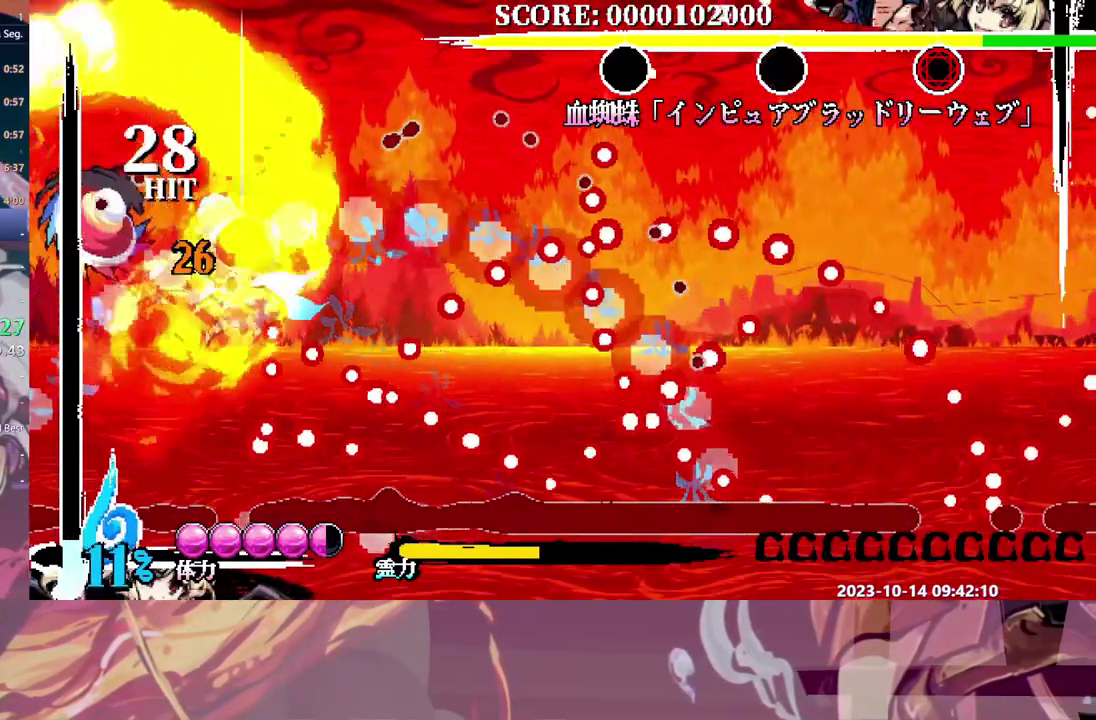
Gameplay with a controller (Xbox layout); each line is a JSON object with the inputs held at the frame after it. "events" lists button and stick changes between this image and that frame as [ms after this image, input, new state], when the widget could be followed in between. Not read: B DPAD_LEFT L1 L2 L3 R1 R2 R3.
{"buttons": [], "events": [[183, "Y", "up"]]}
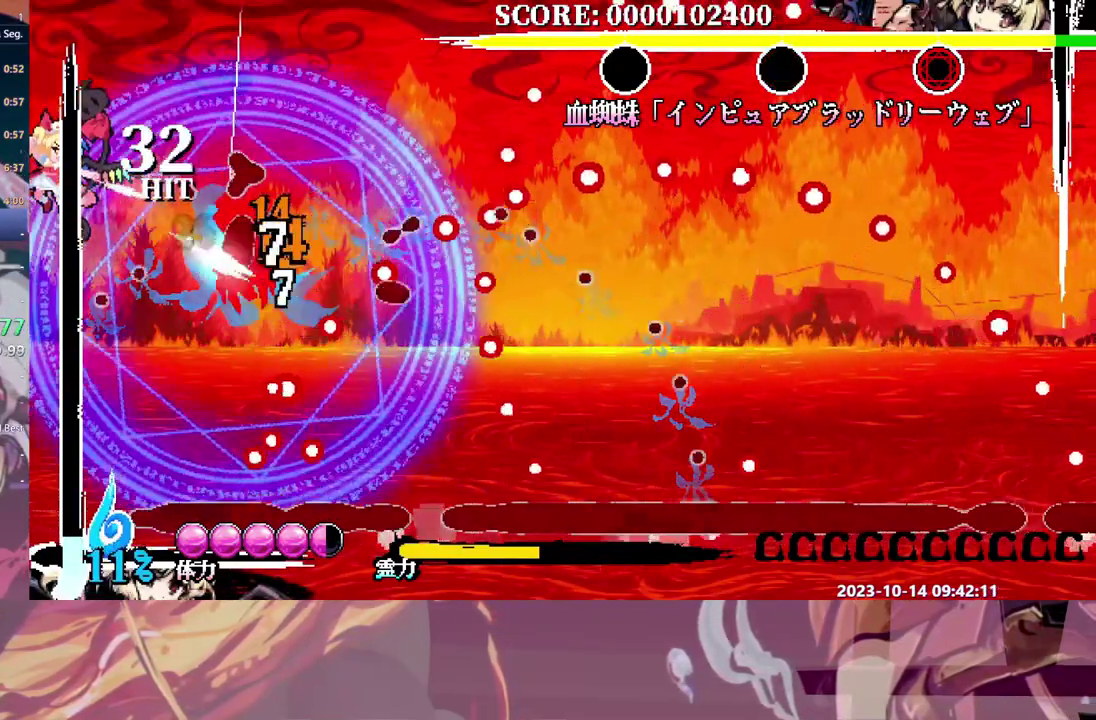
{"buttons": ["DPAD_RIGHT"], "events": [[433, "DPAD_RIGHT", "down"]]}
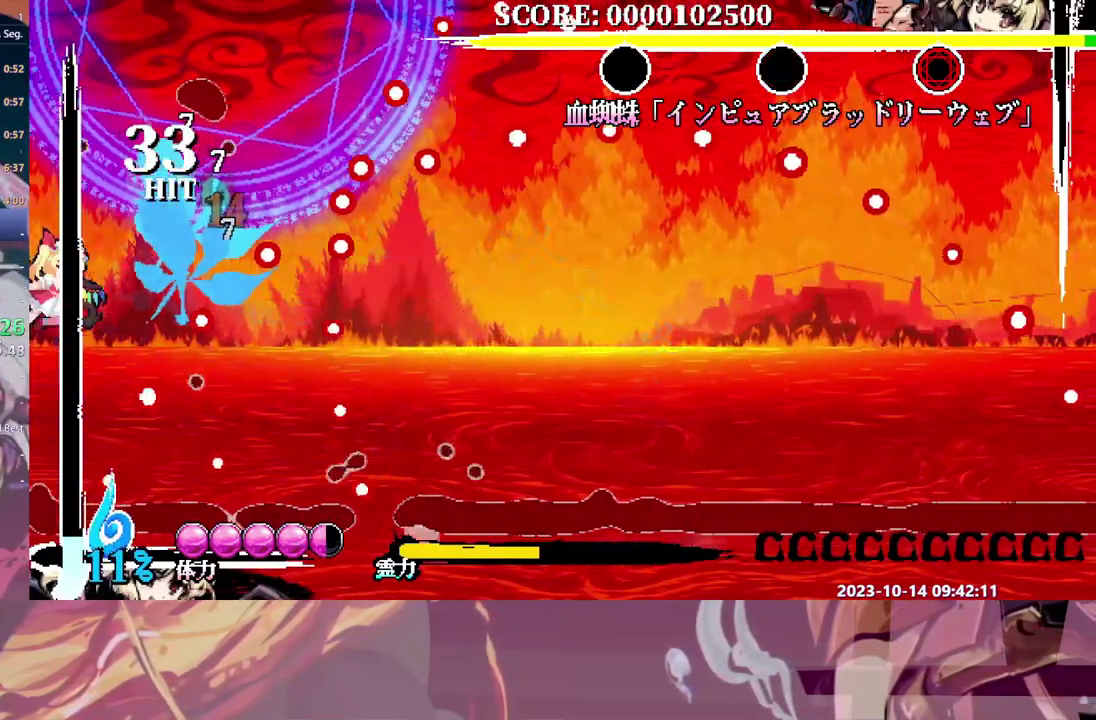
{"buttons": ["Y", "DPAD_RIGHT"], "events": [[50, "Y", "down"]]}
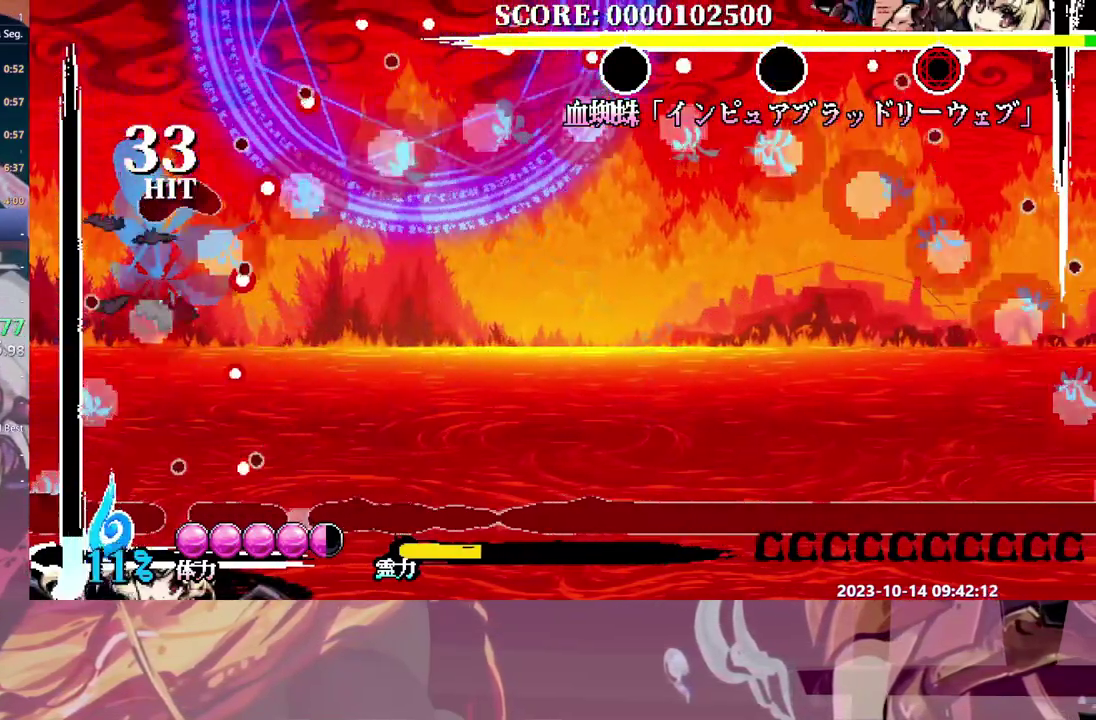
{"buttons": ["Y", "DPAD_UP"], "events": [[483, "DPAD_RIGHT", "up"], [483, "DPAD_UP", "down"]]}
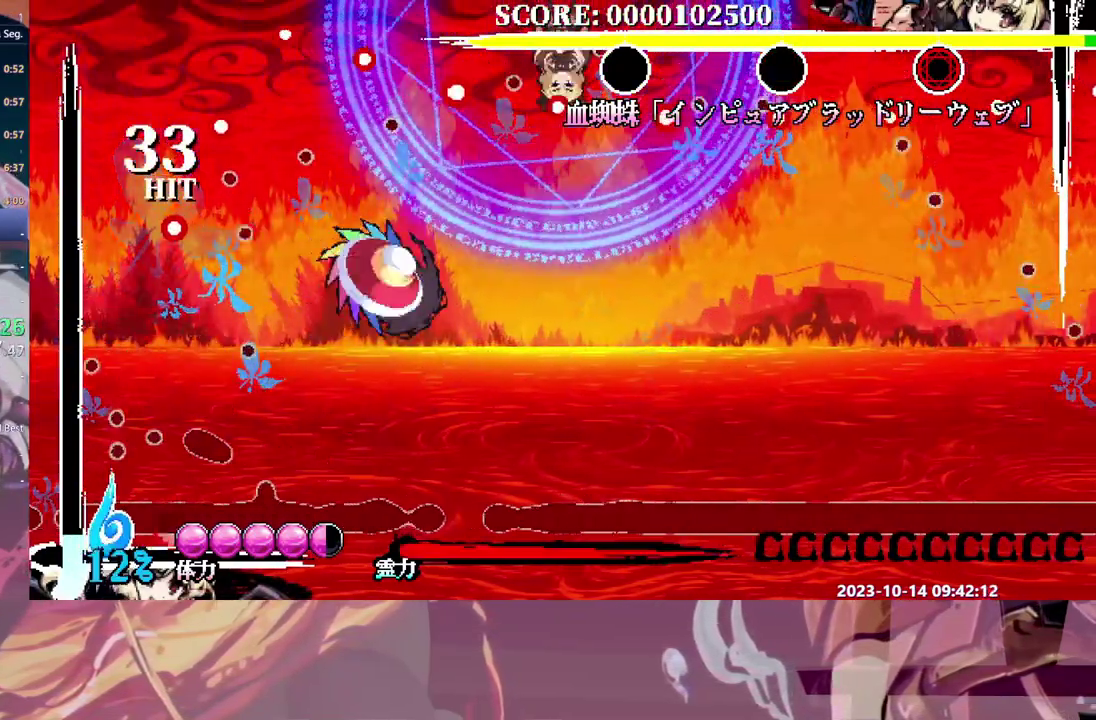
{"buttons": ["DPAD_UP"], "events": [[267, "Y", "up"]]}
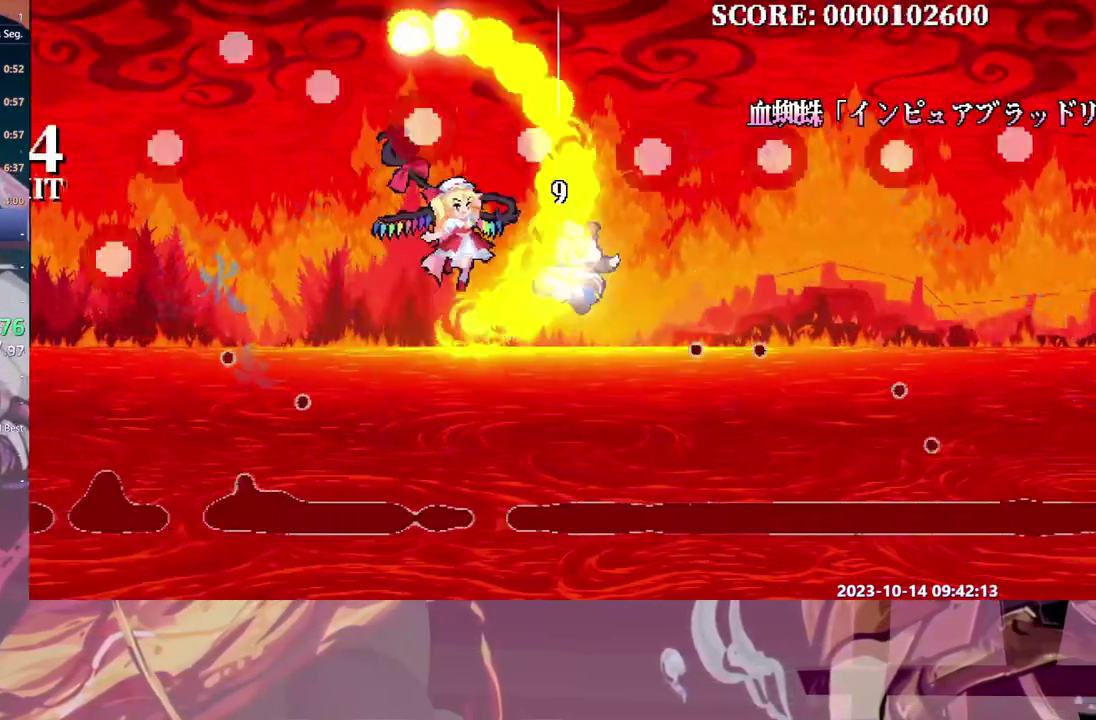
{"buttons": [], "events": [[200, "DPAD_RIGHT", "down"], [200, "DPAD_UP", "up"], [250, "DPAD_RIGHT", "up"]]}
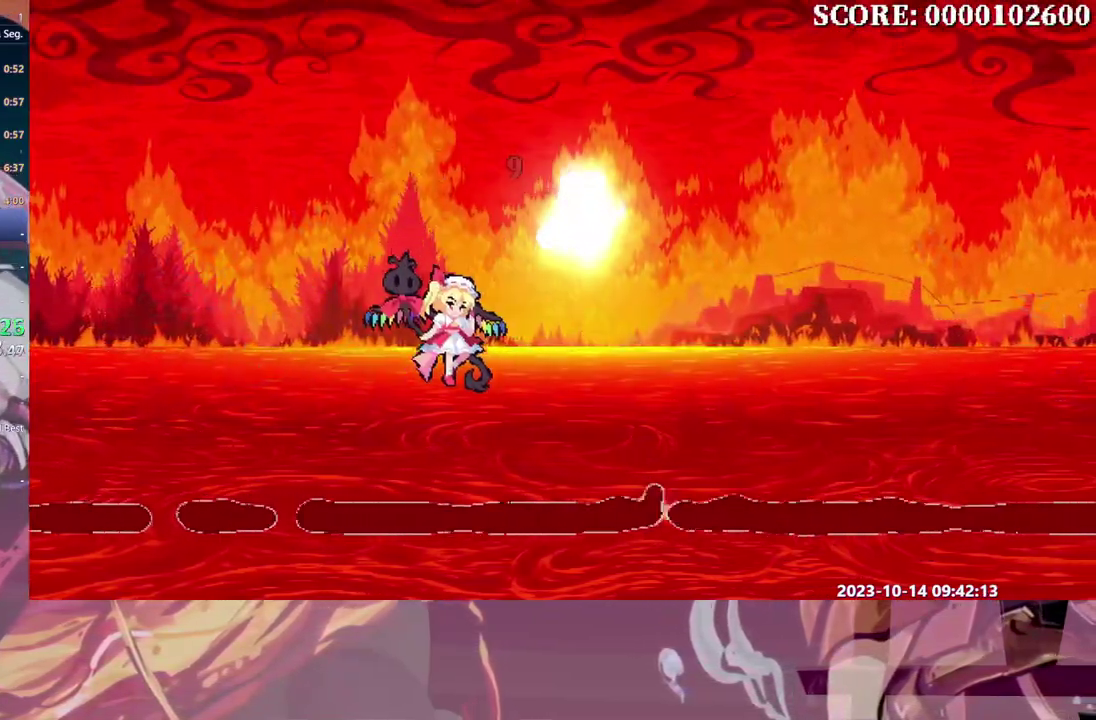
{"buttons": ["DPAD_UP"], "events": [[483, "DPAD_UP", "down"]]}